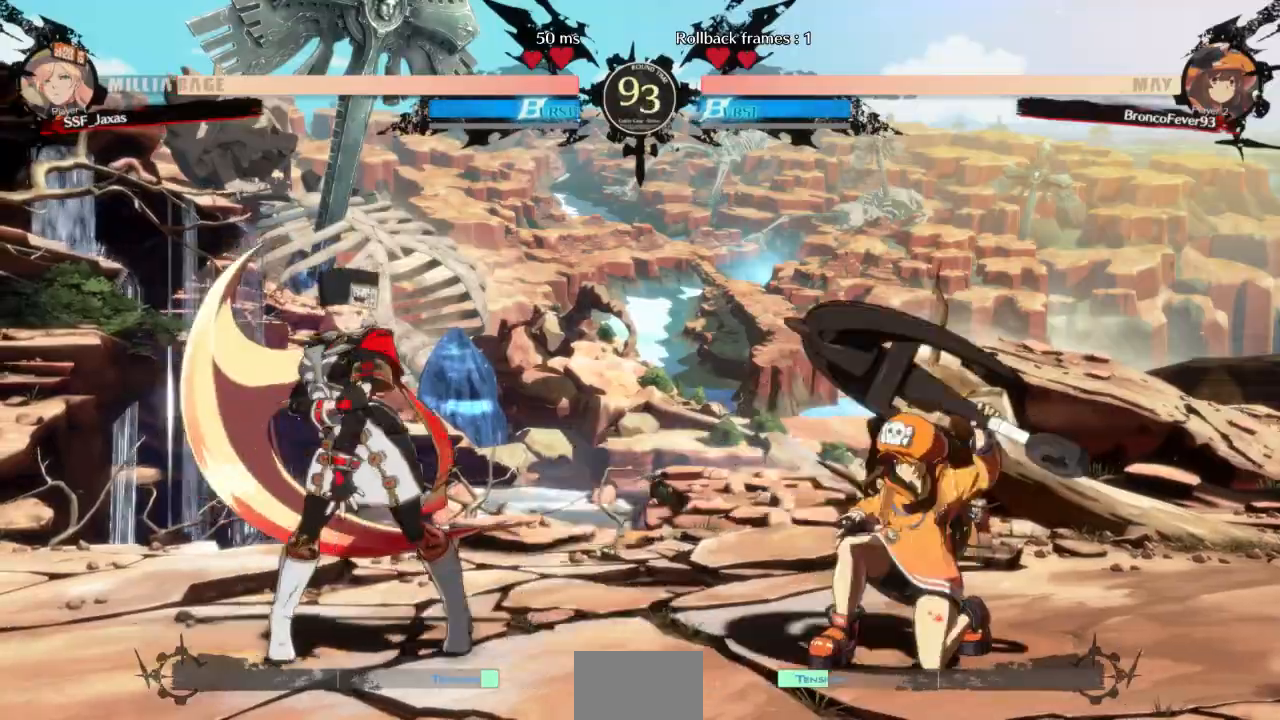
Gameplay with a controller (arcade stick); each line is a JSON object with the inputs held at the frame after it (dt_ms = milliseconds from this image to that frame). "events" lists button and stick changes between this image and that frame as [ms after this image, input, new state], when the widget could be followed in between. Not read: L3 R3 SELECT START other_buttons.
{"dt_ms": 500, "buttons": ["DPAD_LEFT"], "events": [[100, "DPAD_LEFT", "up"], [133, "DPAD_RIGHT", "down"], [233, "DPAD_RIGHT", "up"], [267, "DPAD_LEFT", "down"]]}
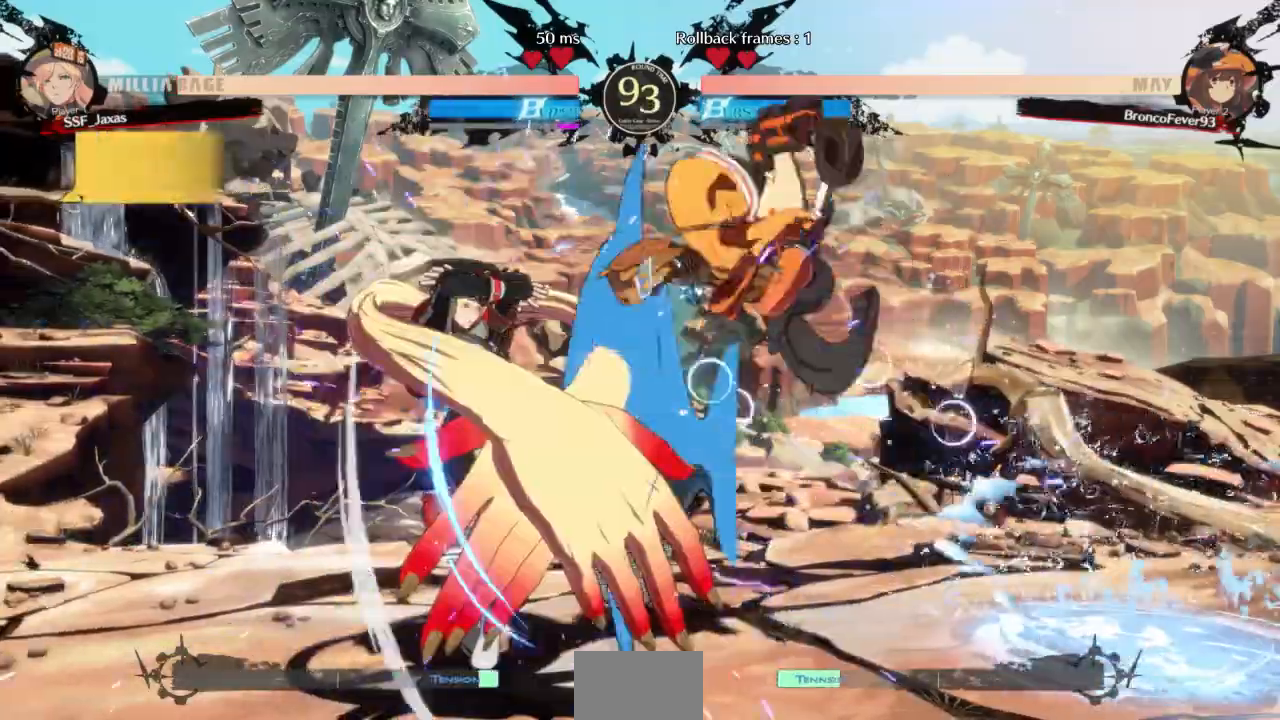
{"dt_ms": 500, "buttons": ["R2", "DPAD_DOWN"], "events": [[233, "DPAD_LEFT", "up"], [267, "SQUARE", "down"], [333, "DPAD_DOWN", "down"], [367, "SQUARE", "up"], [400, "R2", "down"]]}
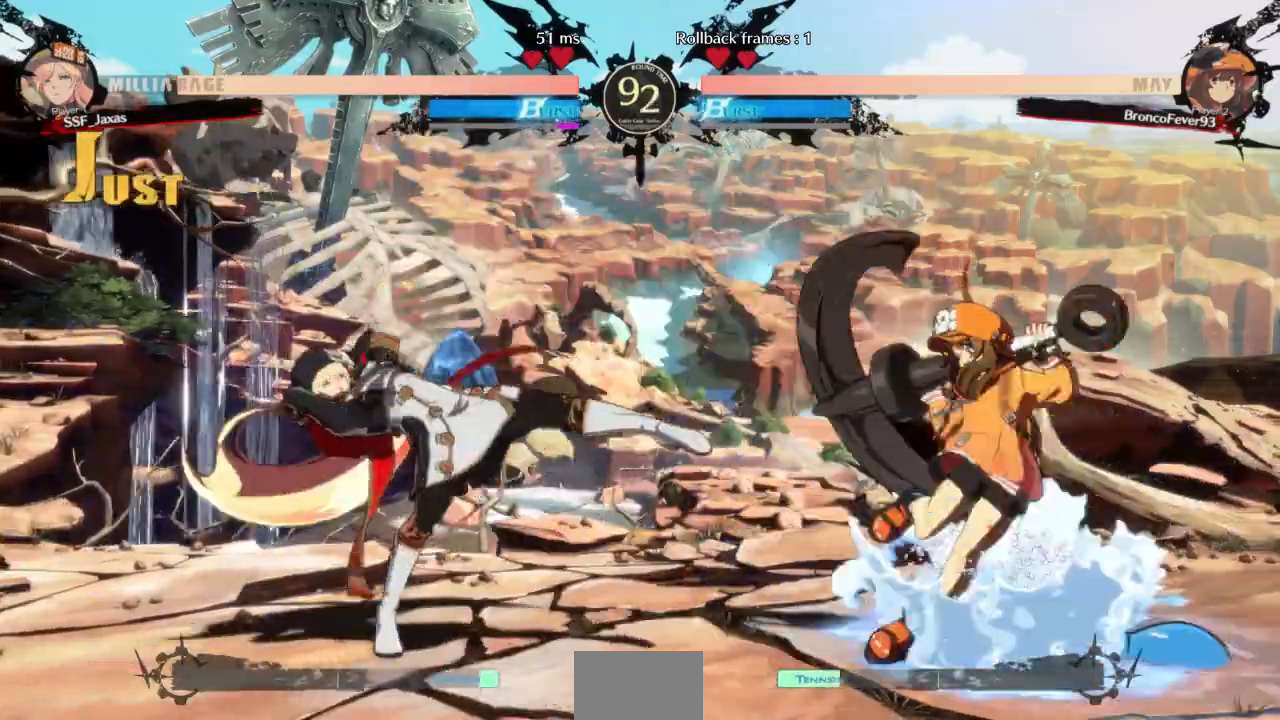
{"dt_ms": 1000, "buttons": []}
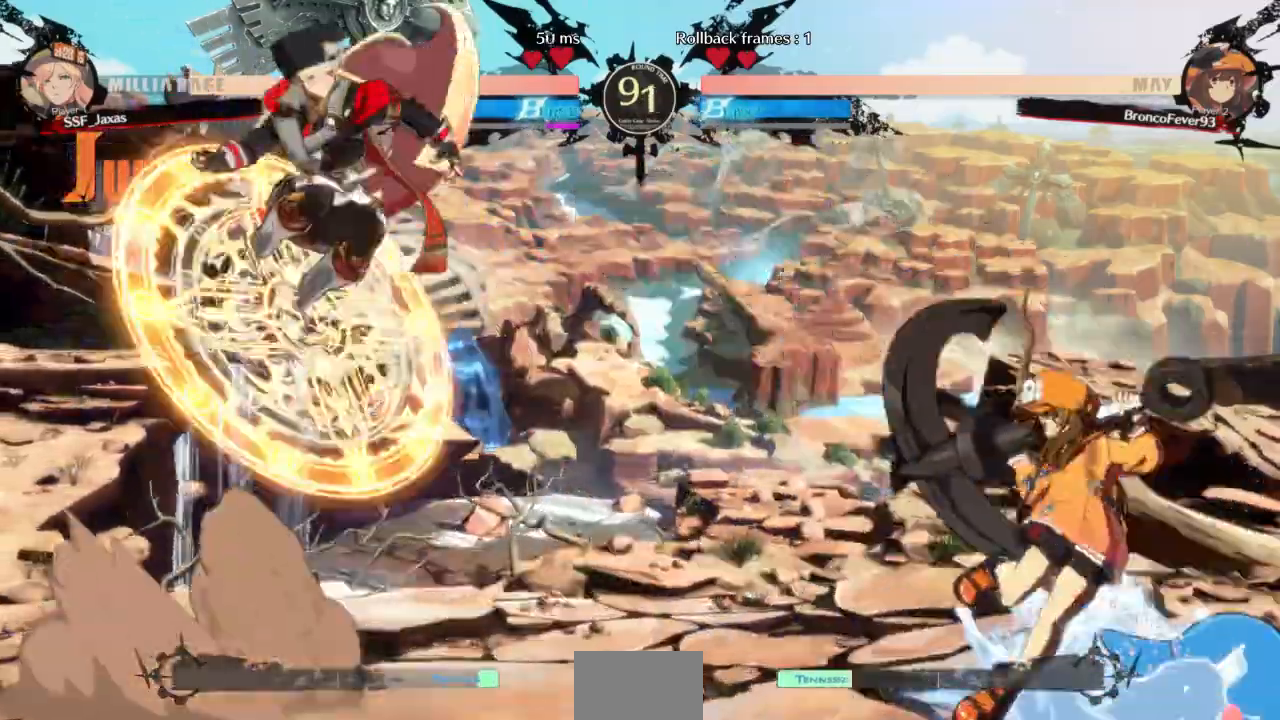
{"dt_ms": 500, "buttons": ["DPAD_DOWN", "DPAD_LEFT"]}
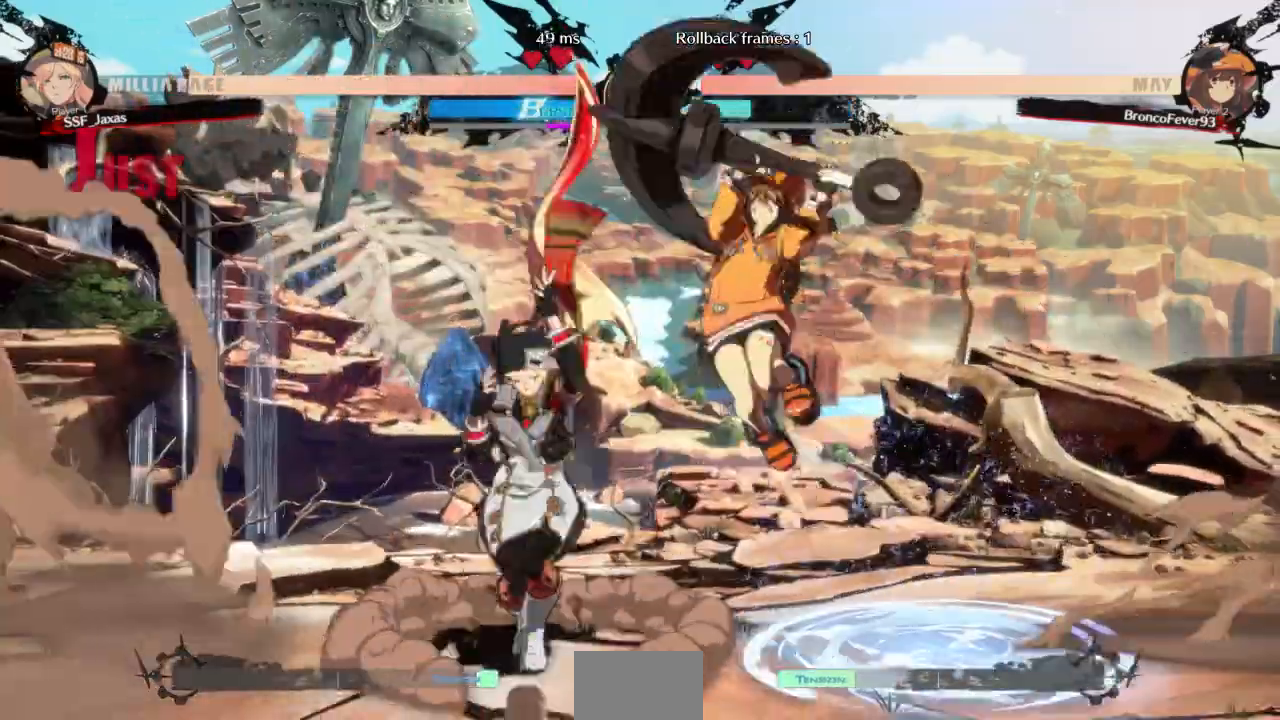
{"dt_ms": 500, "buttons": ["DPAD_RIGHT"]}
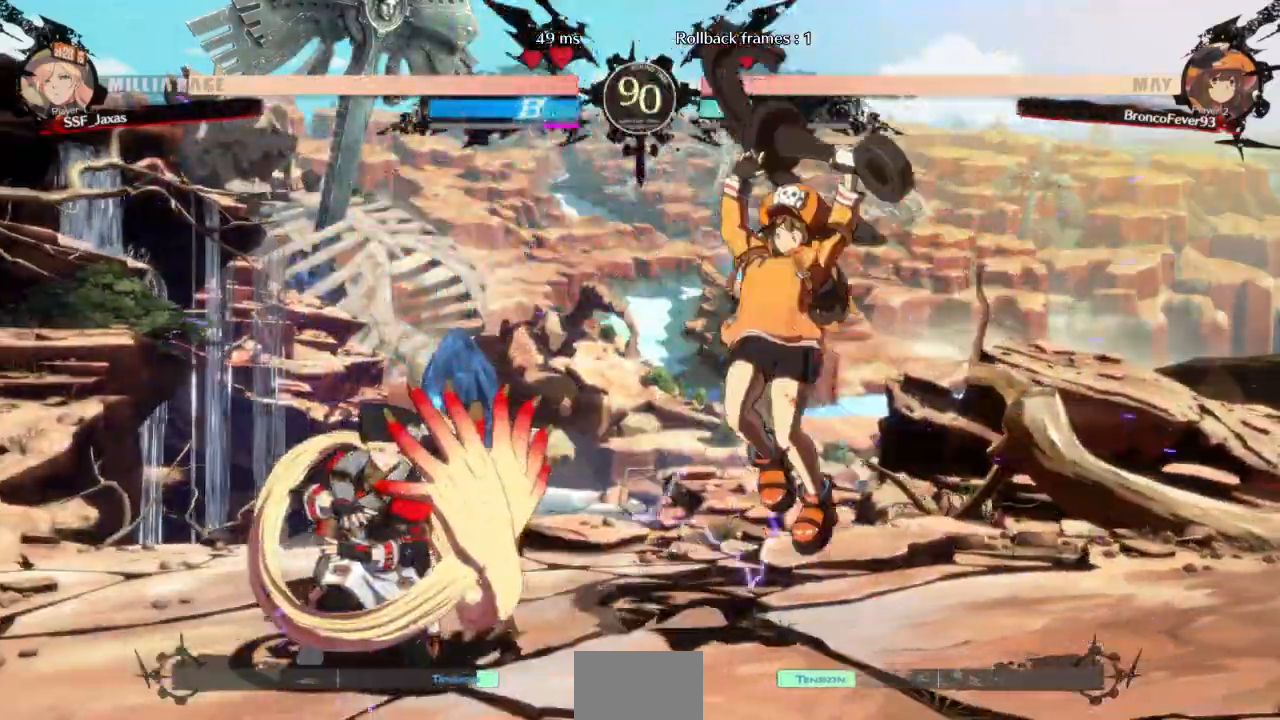
{"dt_ms": 500, "buttons": []}
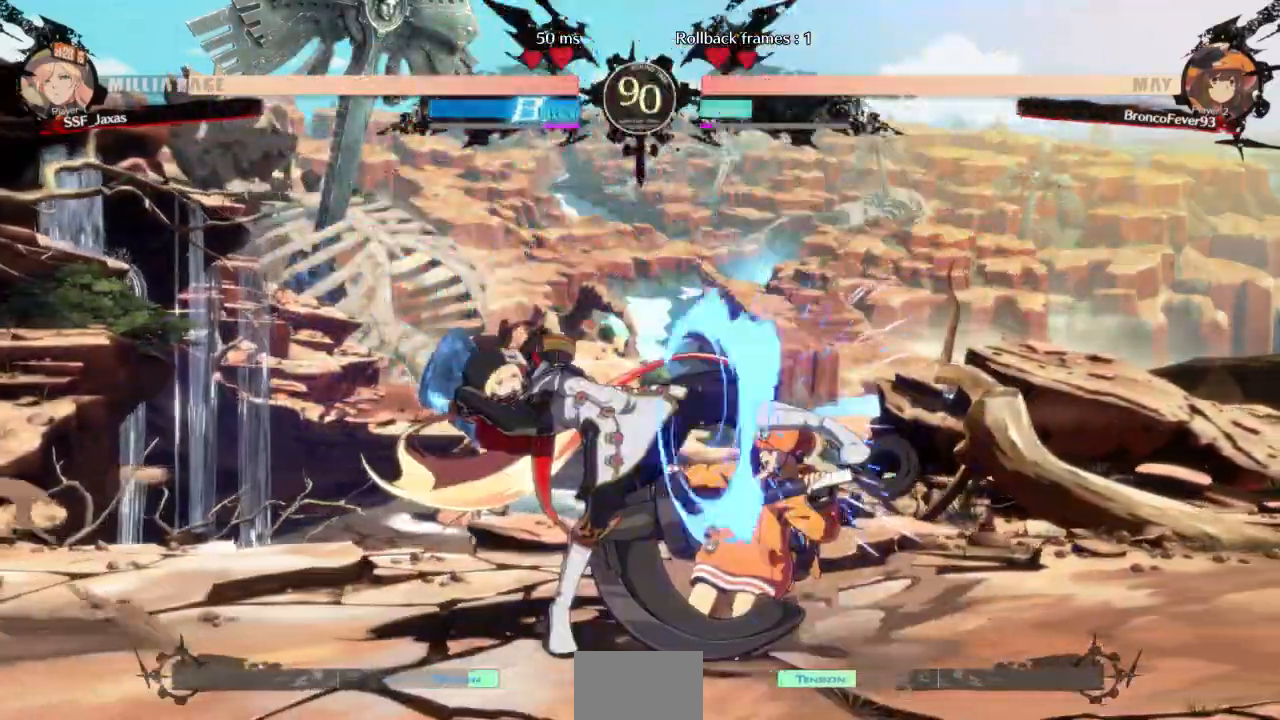
{"dt_ms": 500, "buttons": ["R2", "DPAD_DOWN"], "events": [[233, "SQUARE", "down"], [300, "DPAD_DOWN", "down"], [300, "SQUARE", "up"], [433, "R2", "down"]]}
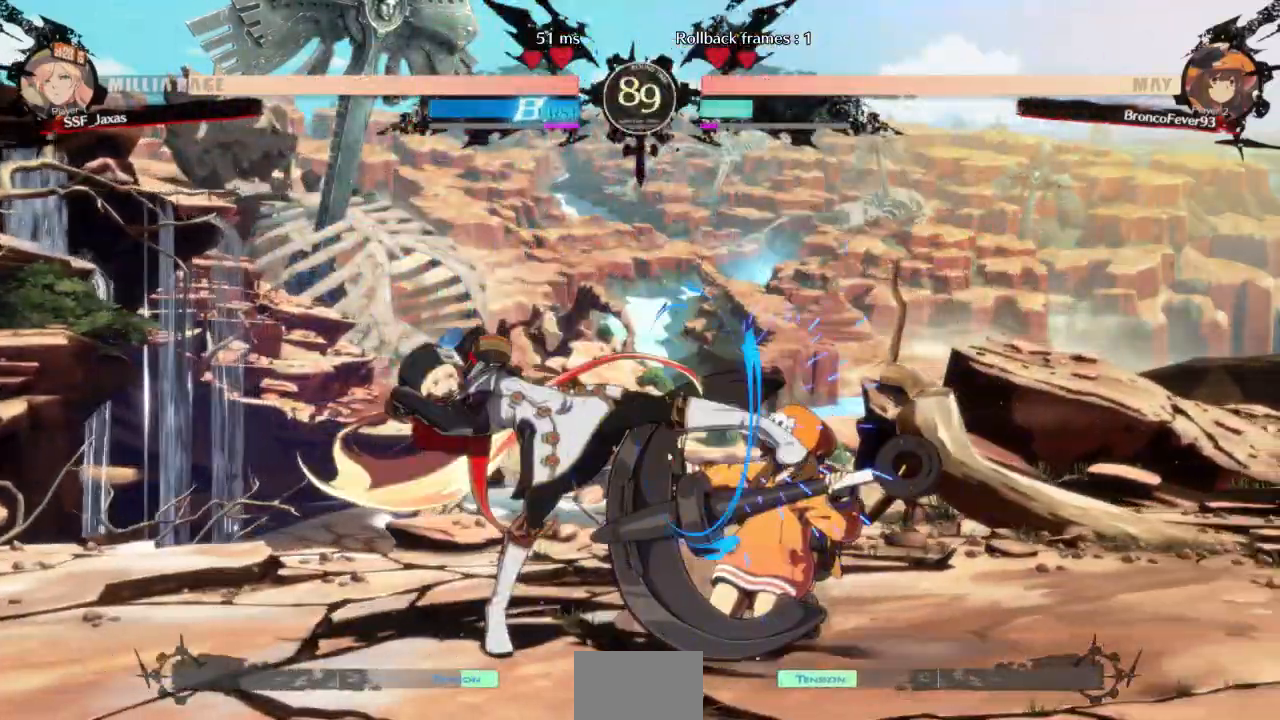
{"dt_ms": 500, "buttons": [], "events": [[100, "DPAD_DOWN", "up"], [100, "R2", "up"]]}
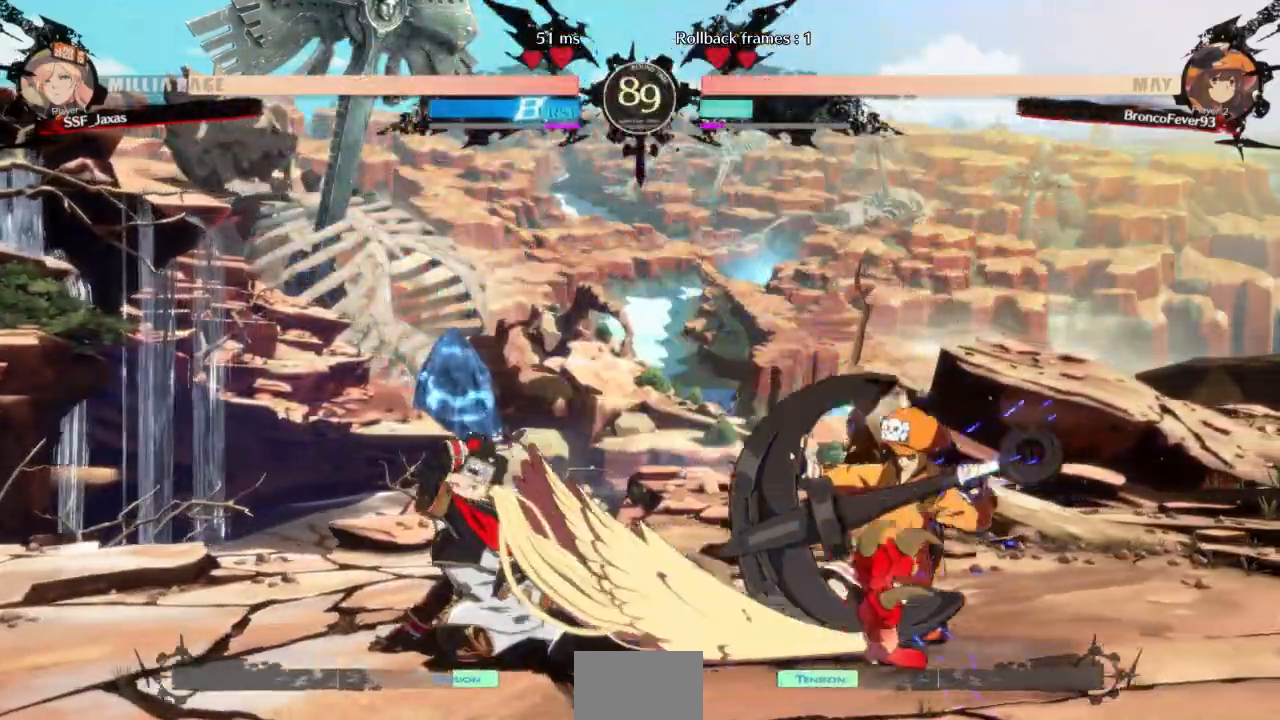
{"dt_ms": 500, "buttons": ["DPAD_LEFT"]}
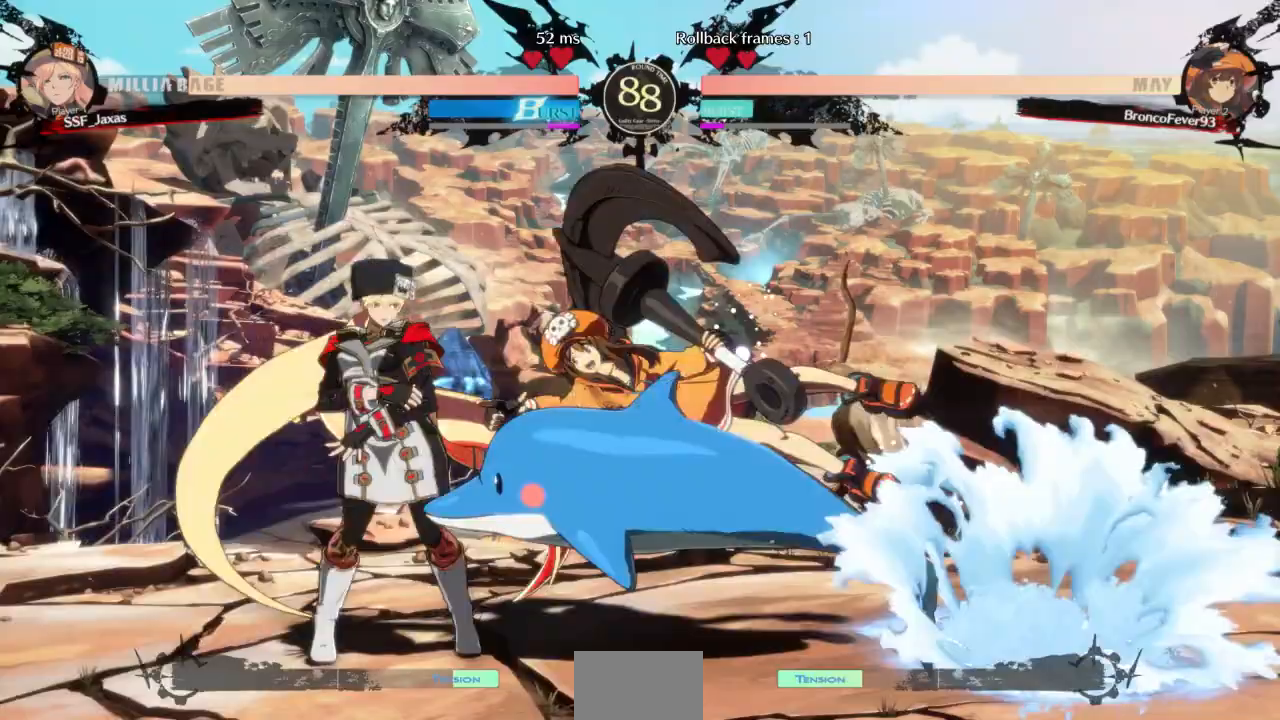
{"dt_ms": 500, "buttons": ["TRIANGLE"]}
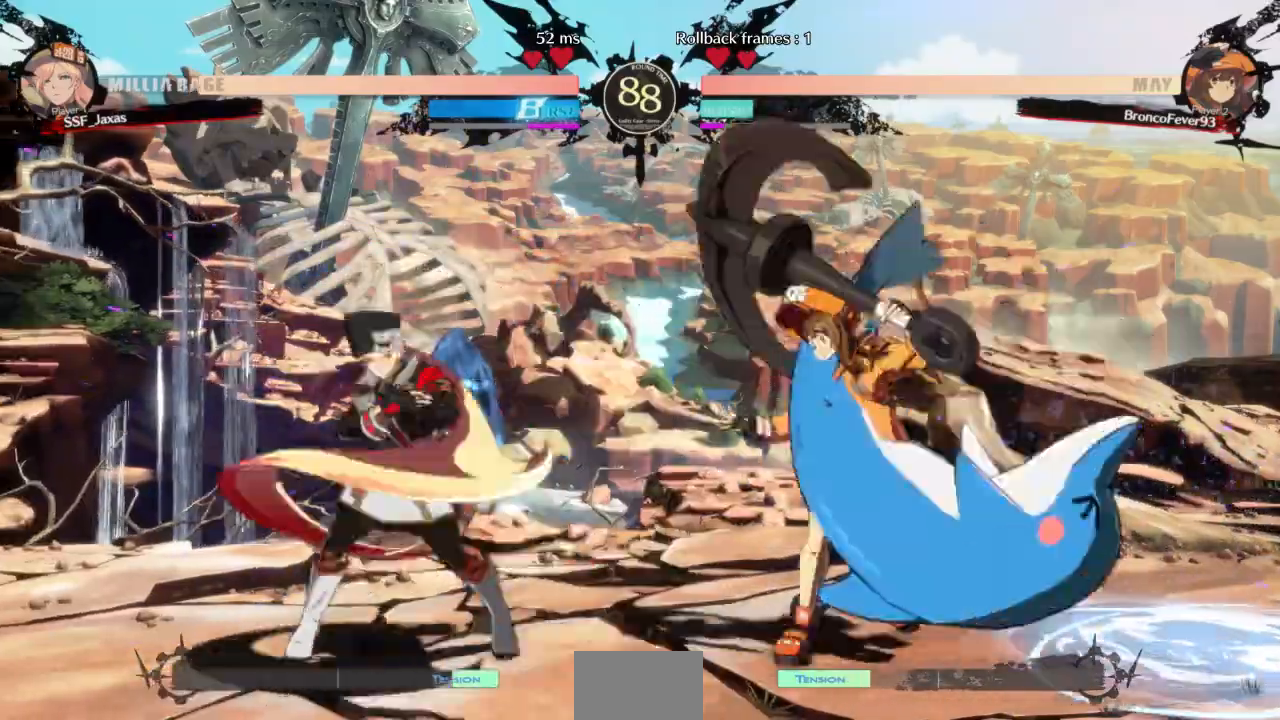
{"dt_ms": 500, "buttons": [], "events": [[100, "DPAD_DOWN", "down"], [133, "DPAD_RIGHT", "down"], [133, "TRIANGLE", "up"], [200, "DPAD_DOWN", "up"], [233, "TRIANGLE", "down"], [333, "DPAD_RIGHT", "up"], [400, "TRIANGLE", "up"]]}
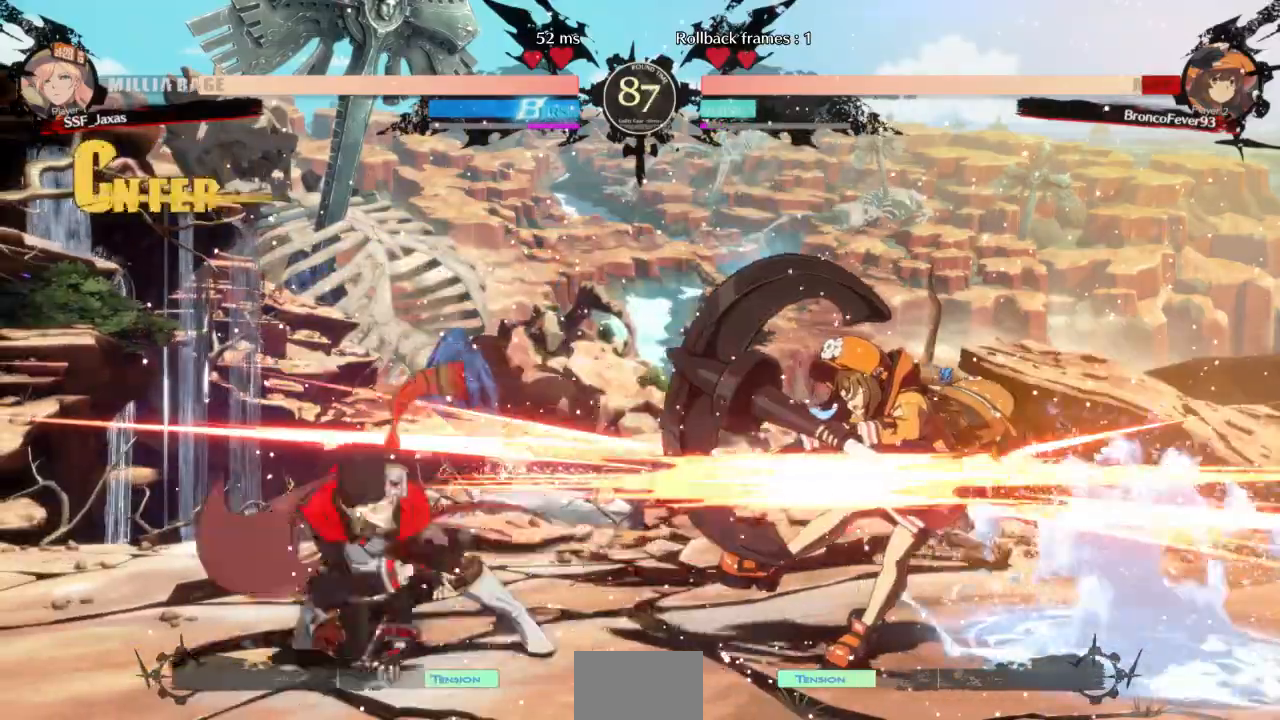
{"dt_ms": 500, "buttons": [], "events": []}
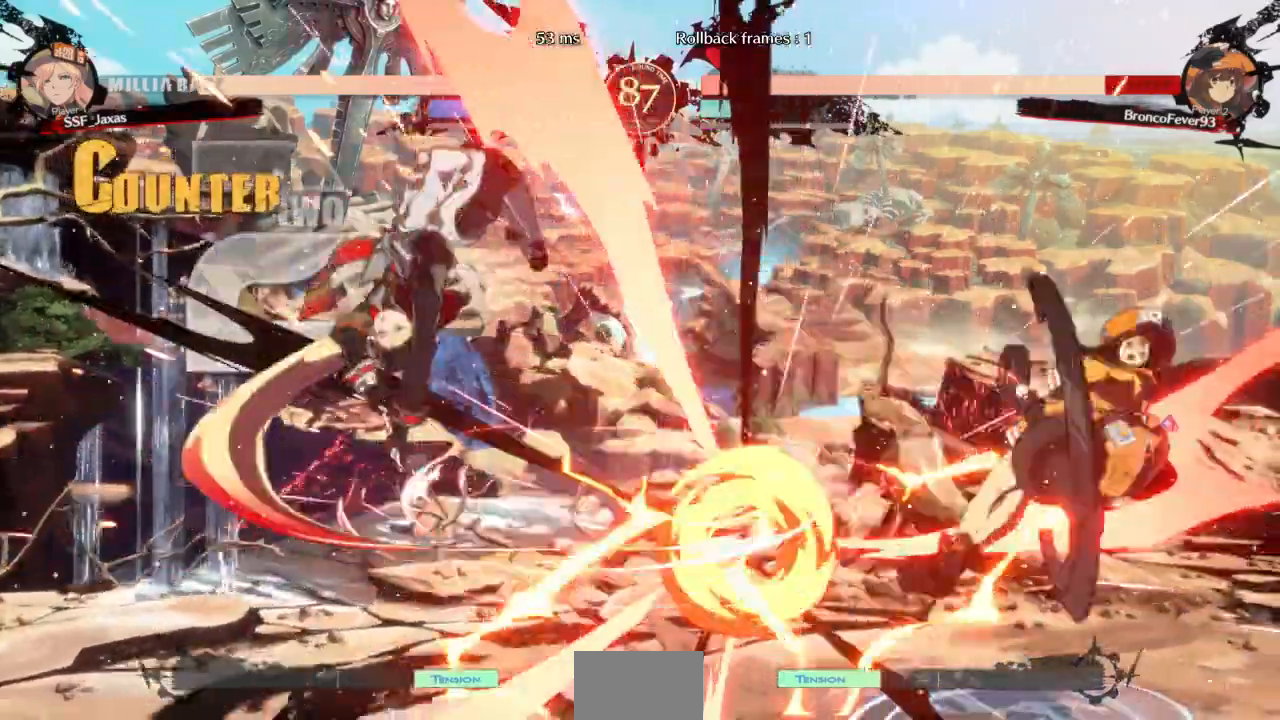
{"dt_ms": 500, "buttons": ["DPAD_RIGHT"], "events": [[167, "DPAD_RIGHT", "down"]]}
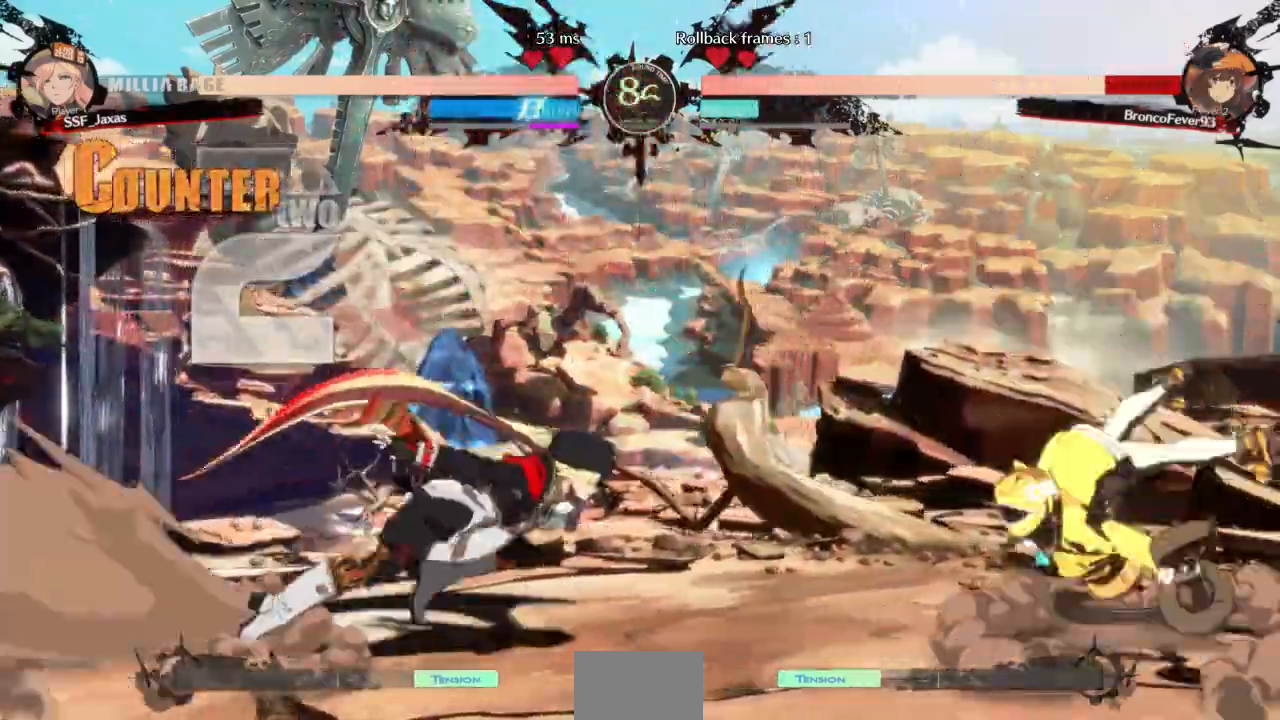
{"dt_ms": 500, "buttons": ["R2", "DPAD_DOWN"], "events": [[267, "DPAD_DOWN", "down"], [267, "SQUARE", "down"], [367, "DPAD_RIGHT", "up"], [367, "SQUARE", "up"], [400, "R2", "down"]]}
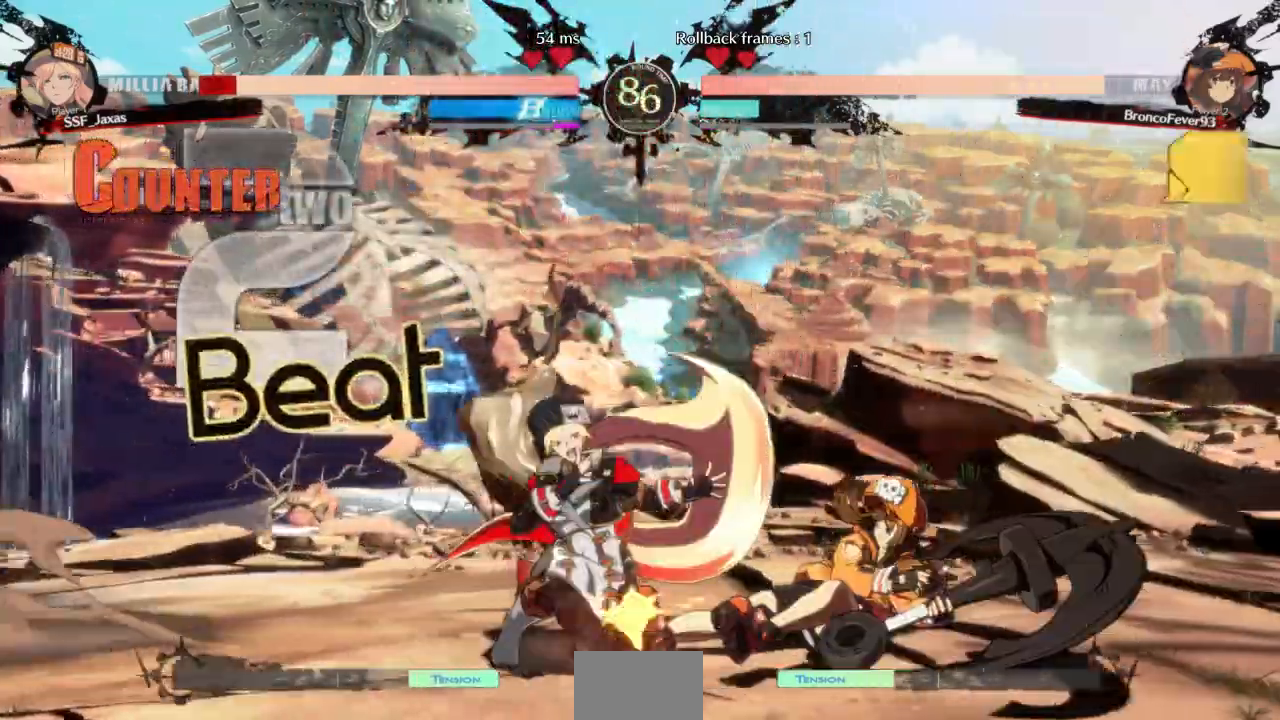
{"dt_ms": 500, "buttons": ["DPAD_UP", "DPAD_LEFT"]}